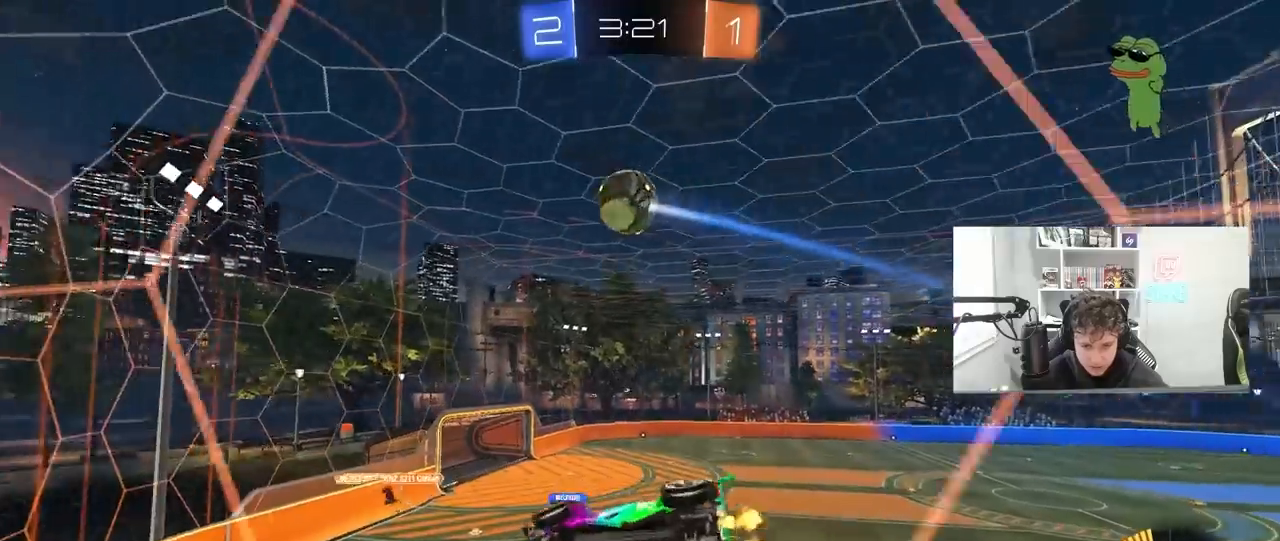
Gameplay with keyboard and mouse; each line is a JSON object with the keys and mouse buttons held at the frame after it. "events" lists presses ("down") and releases ("up") of "1", "2", "3", "4", "5", "a", "alt", "c", "caps_lock", "ctrl", "d", "e", "f", "g", "q", "r", "s", "shift", "space", "t", "tab", "v", "w", "x", "z", "mouse_left", "mouse_wheel" and "mouse_right" between this image and that frame as [ms after this image, input, new state], when the widget could be followed in between. "mouse_left", "mouse_wheel", "mouse_right" = the "left", "wheel", "right" buttons of the "mouse" list. No other keys are recorded. "wheel" means that the mouse wheel is clicked or scrolled. "mouse_move" is the direction in which the mouse moves at that frame (one of eight, or "still"), when it could be read.
{"keys": ["d", "w"], "mouse": [], "mouse_move": "still", "events": [[33, "shift", "up"]]}
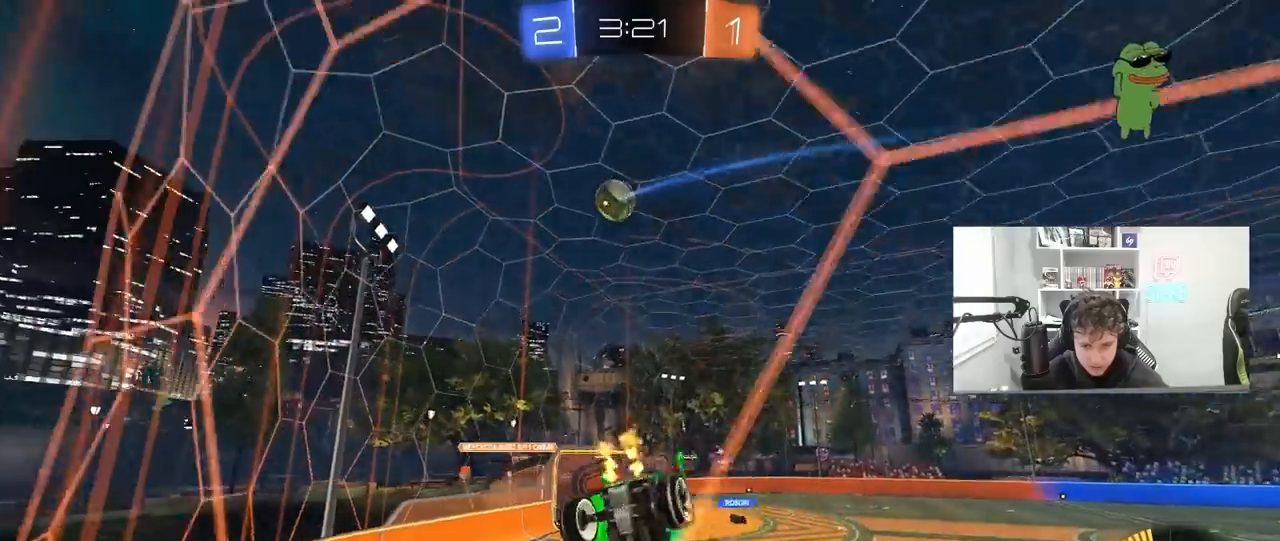
{"keys": ["w"], "mouse": [], "mouse_move": "still", "events": [[400, "d", "up"]]}
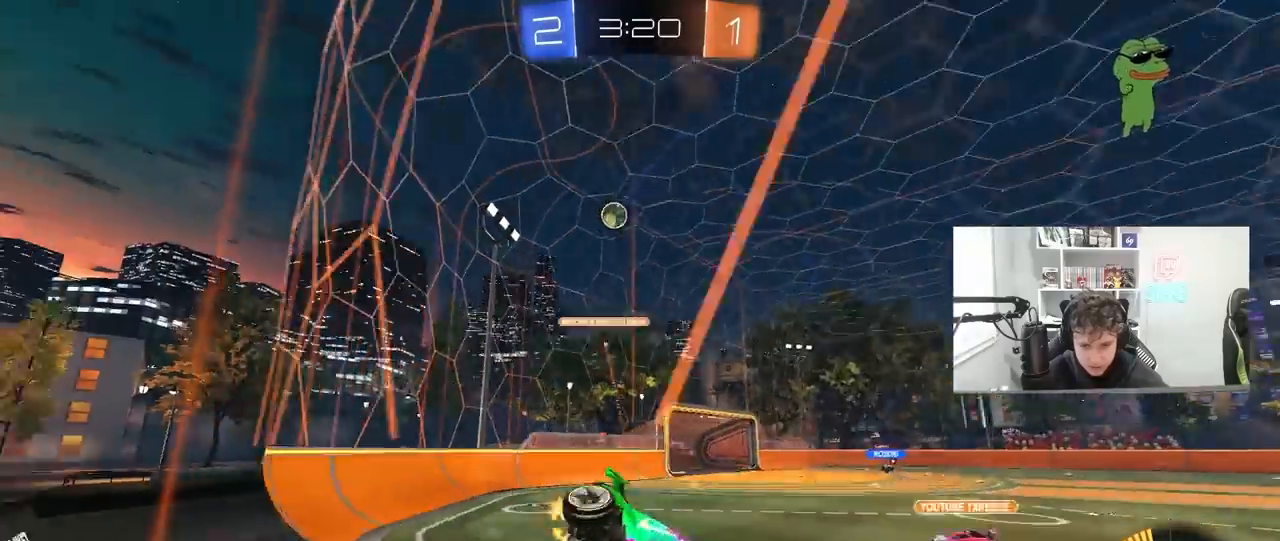
{"keys": ["a", "shift", "w"], "mouse": [], "mouse_move": "still", "events": [[100, "d", "down"], [433, "a", "down"], [433, "d", "up"], [467, "shift", "down"]]}
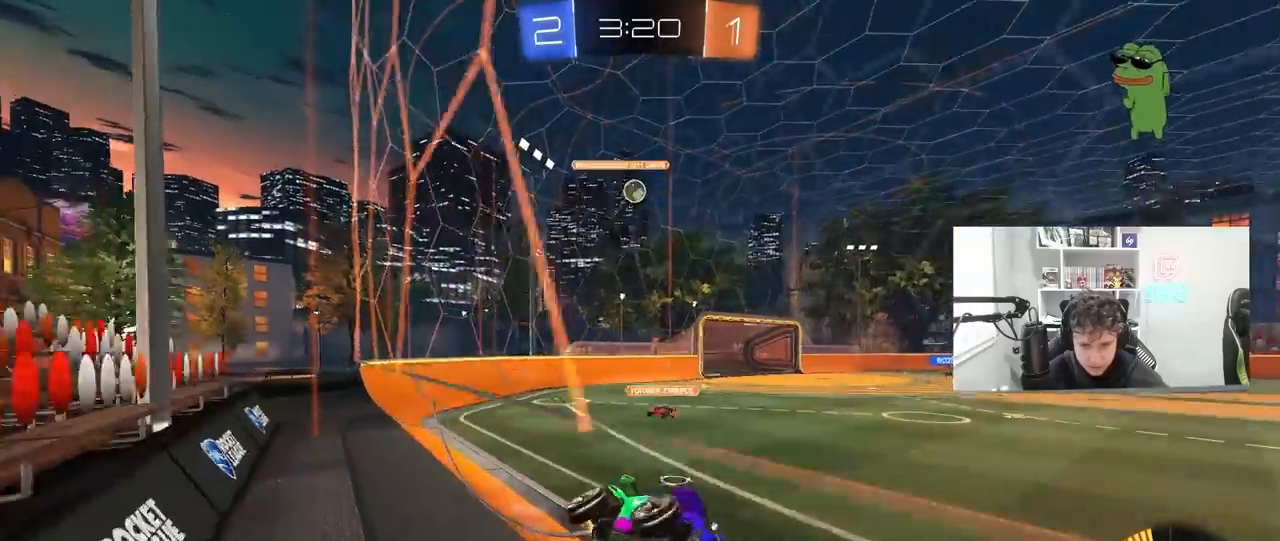
{"keys": ["a", "w"], "mouse": [], "mouse_move": "still", "events": [[67, "shift", "up"], [167, "shift", "down"], [300, "shift", "up"]]}
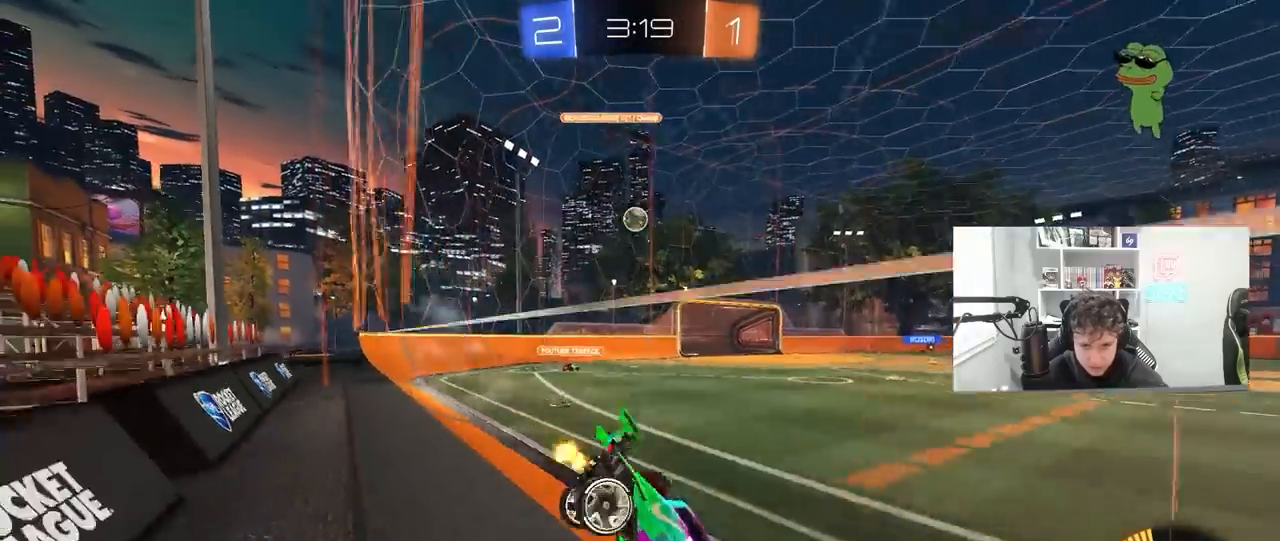
{"keys": ["a", "s"], "mouse": [], "mouse_move": "still", "events": [[33, "a", "up"], [33, "mouse_left", "down"], [133, "mouse_left", "up"], [300, "a", "down"], [367, "w", "up"], [467, "s", "down"]]}
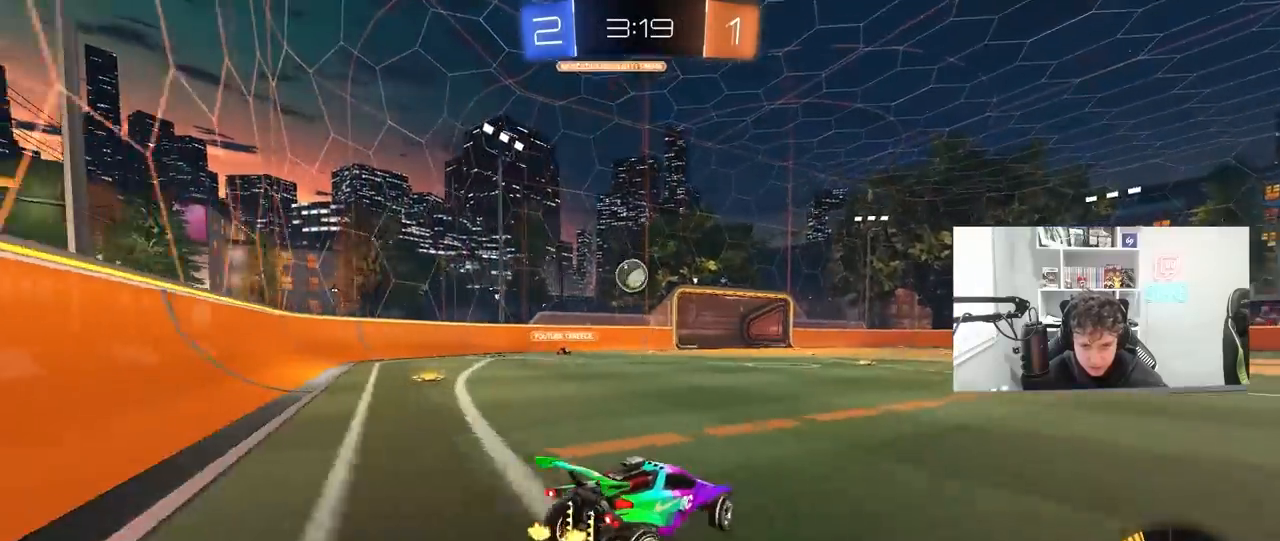
{"keys": ["d"], "mouse": ["left", "right"], "mouse_move": "up", "events": [[67, "mouse_right", "down"], [133, "a", "up"], [133, "d", "down"], [233, "a", "down"], [233, "d", "up"], [300, "a", "up"], [300, "s", "up"], [333, "mouse_right", "up"], [367, "mouse_right", "down"], [433, "s", "down"], [467, "d", "down"], [467, "mouse_left", "down"], [467, "s", "up"]]}
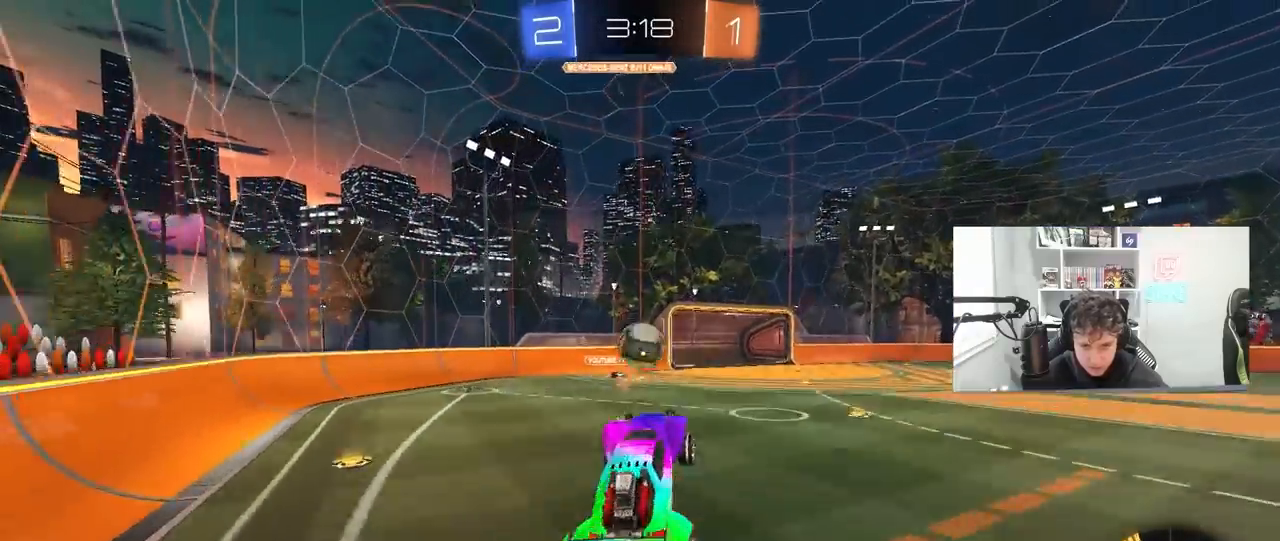
{"keys": ["a"], "mouse": [], "mouse_move": "still", "events": [[33, "shift", "down"], [67, "mouse_right", "up"], [100, "shift", "up"], [200, "d", "up"], [267, "mouse_left", "up"], [267, "w", "down"], [300, "w", "up"], [333, "d", "down"], [333, "mouse_left", "down"], [400, "d", "up"], [400, "mouse_left", "up"], [433, "w", "down"], [500, "a", "down"], [500, "w", "up"]]}
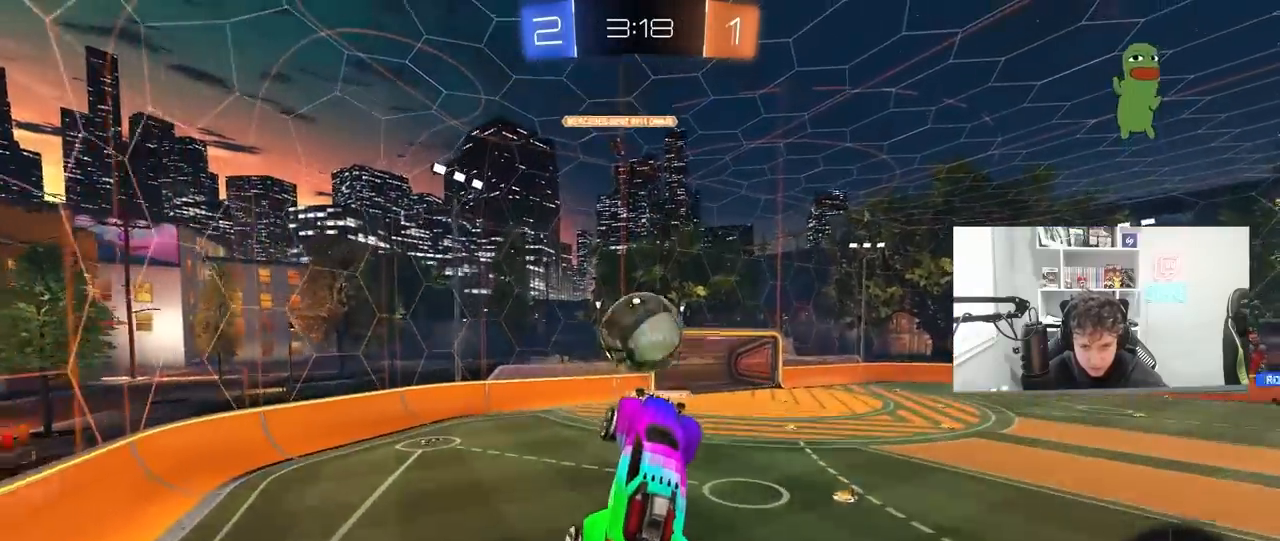
{"keys": ["a", "shift", "w"], "mouse": ["left"], "mouse_move": "still", "events": [[67, "a", "up"], [133, "mouse_left", "down"], [233, "d", "down"], [267, "d", "up"], [267, "mouse_left", "up"], [300, "a", "down"], [300, "mouse_left", "down"], [300, "shift", "down"], [467, "w", "down"]]}
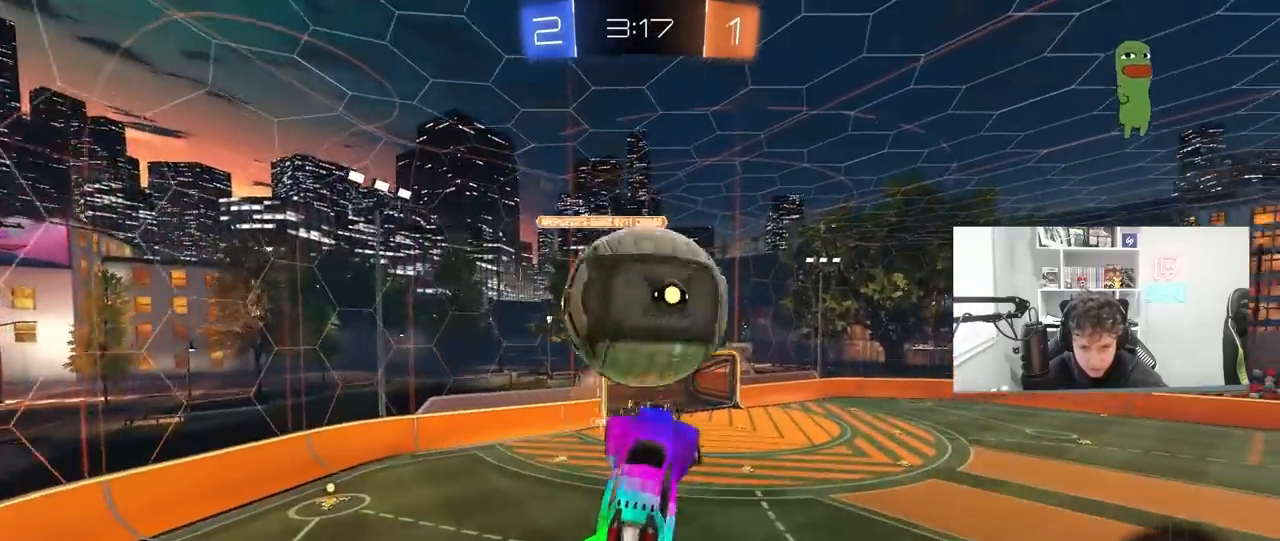
{"keys": ["a", "s"], "mouse": [], "mouse_move": "still", "events": [[200, "shift", "up"], [200, "w", "up"], [267, "s", "down"], [267, "shift", "down"], [367, "mouse_left", "up"], [433, "shift", "up"]]}
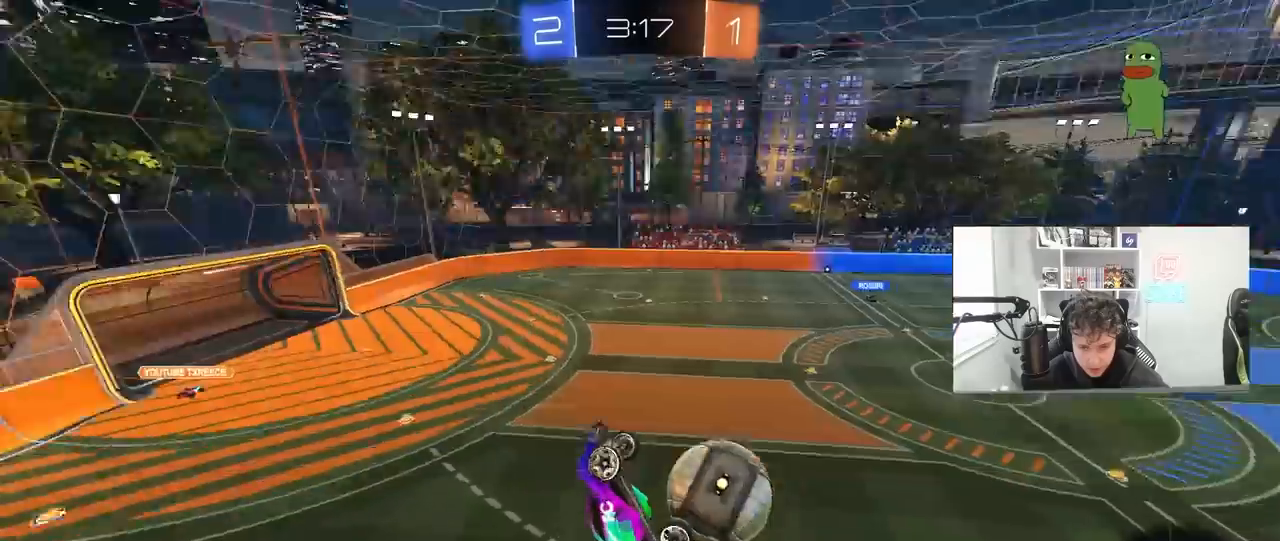
{"keys": ["a", "shift"], "mouse": ["left"], "mouse_move": "still", "events": [[300, "shift", "down"], [400, "s", "up"], [433, "mouse_left", "down"]]}
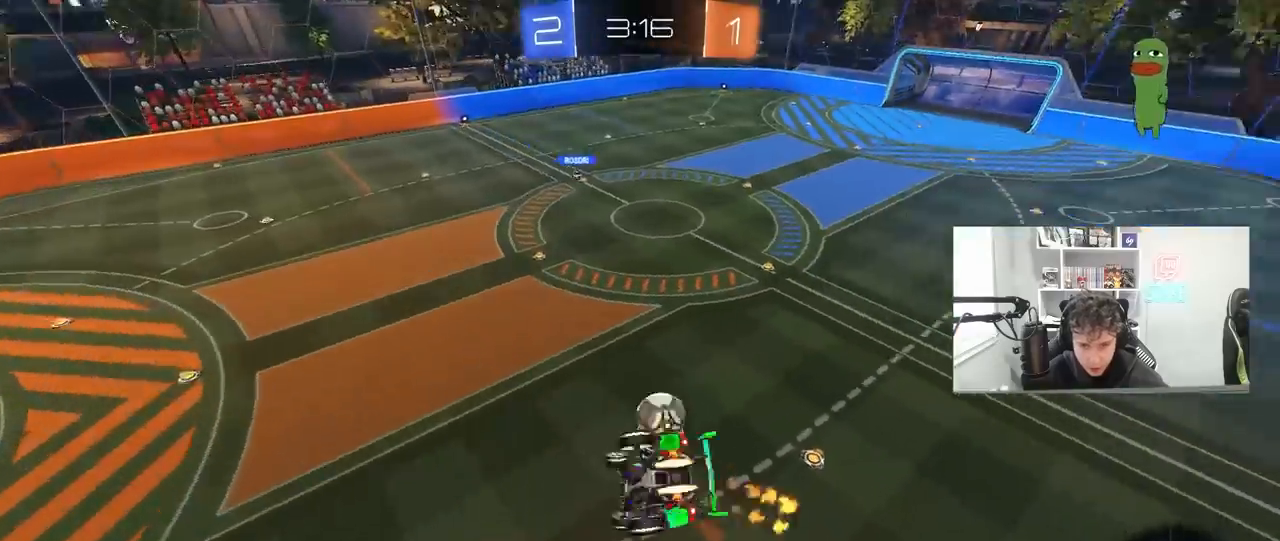
{"keys": ["s"], "mouse": [], "mouse_move": "still", "events": [[67, "w", "down"], [167, "shift", "up"], [267, "a", "up"], [300, "w", "up"], [467, "s", "down"], [500, "mouse_left", "up"]]}
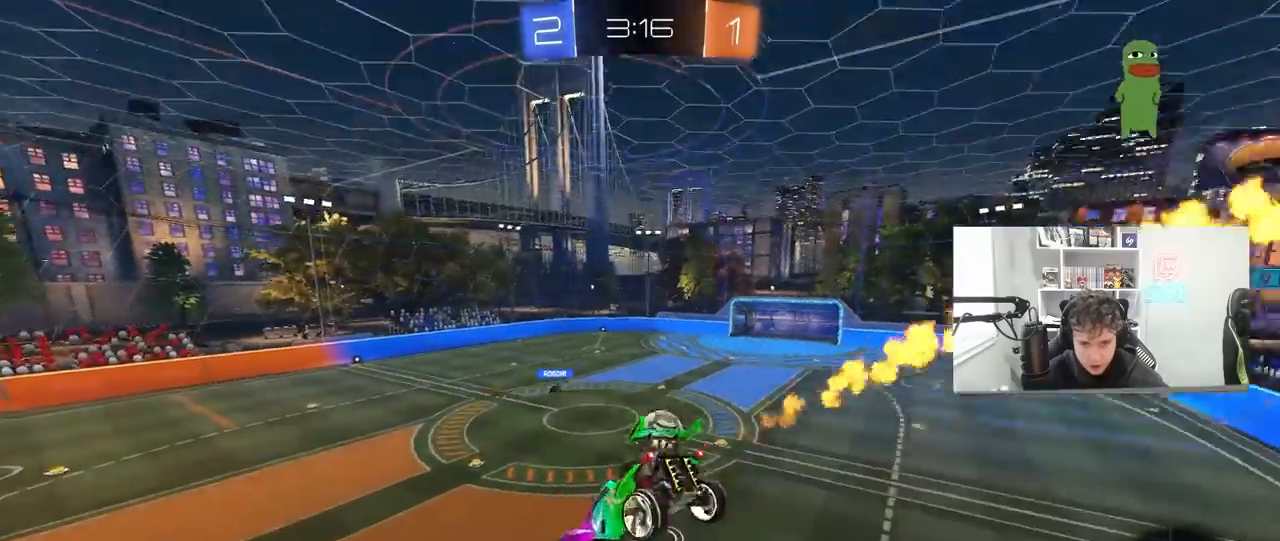
{"keys": [], "mouse": [], "mouse_move": "still", "events": [[100, "s", "up"], [367, "d", "down"], [467, "d", "up"]]}
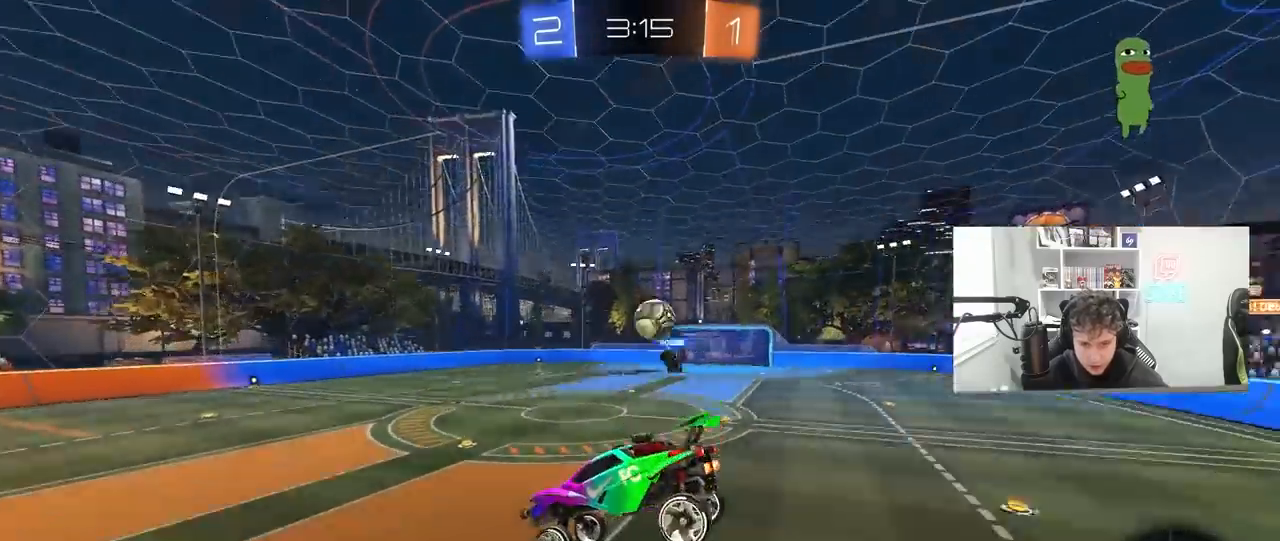
{"keys": ["d", "w"], "mouse": ["left"], "mouse_move": "still", "events": [[167, "a", "down"], [167, "w", "down"], [267, "a", "up"], [333, "d", "down"], [500, "mouse_left", "down"]]}
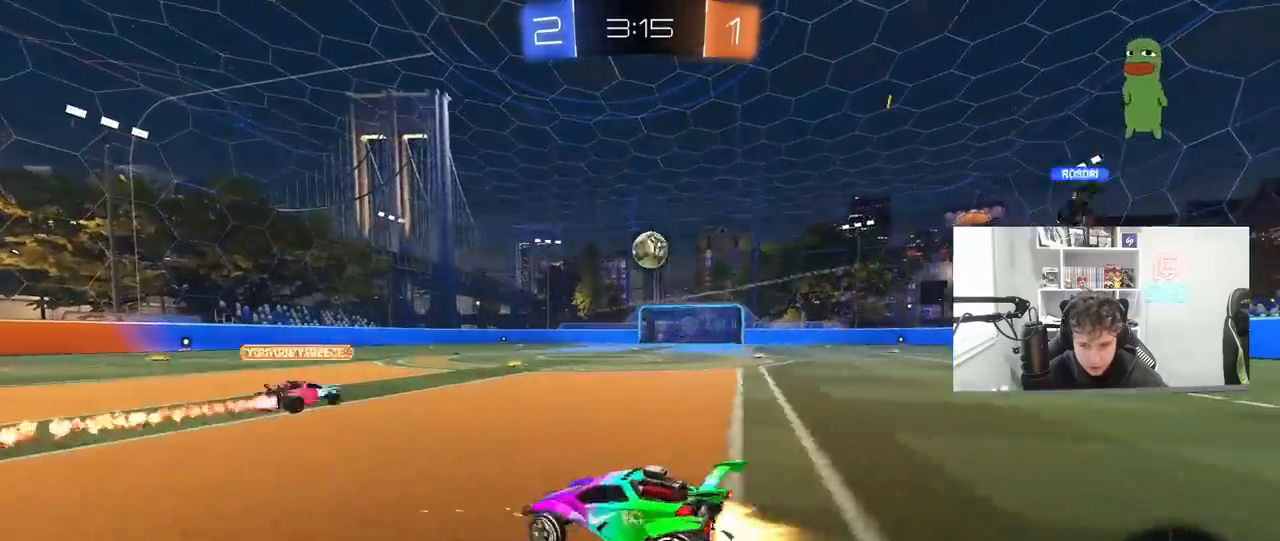
{"keys": ["w"], "mouse": ["left", "right"], "mouse_move": "still", "events": [[467, "d", "up"], [500, "mouse_right", "down"]]}
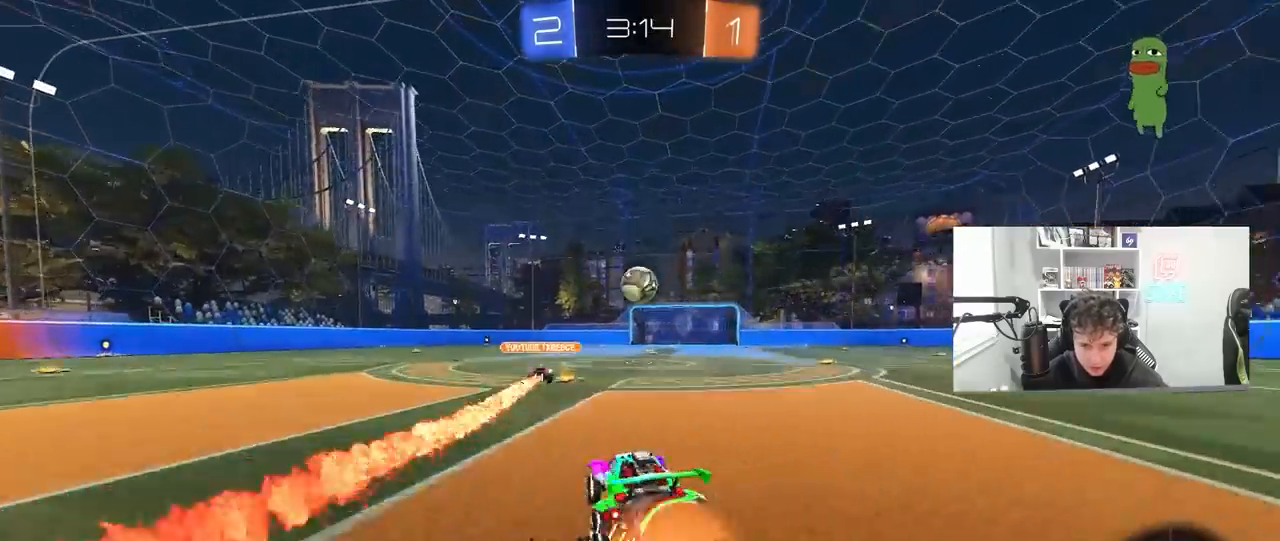
{"keys": ["d", "s", "shift"], "mouse": [], "mouse_move": "up", "events": [[33, "d", "down"], [33, "shift", "down"], [100, "mouse_right", "up"], [133, "mouse_right", "down"], [200, "s", "down"], [200, "w", "up"], [367, "mouse_left", "up"], [367, "mouse_right", "up"]]}
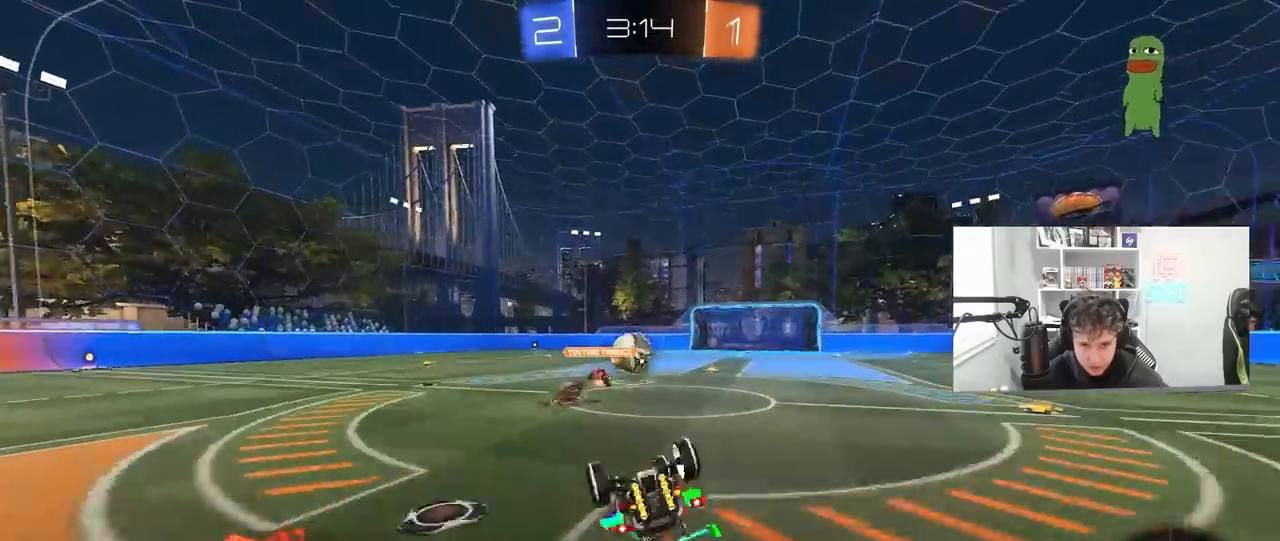
{"keys": [], "mouse": [], "mouse_move": "still", "events": [[67, "s", "up"], [167, "s", "down"], [333, "shift", "up"], [400, "s", "up"], [433, "d", "up"]]}
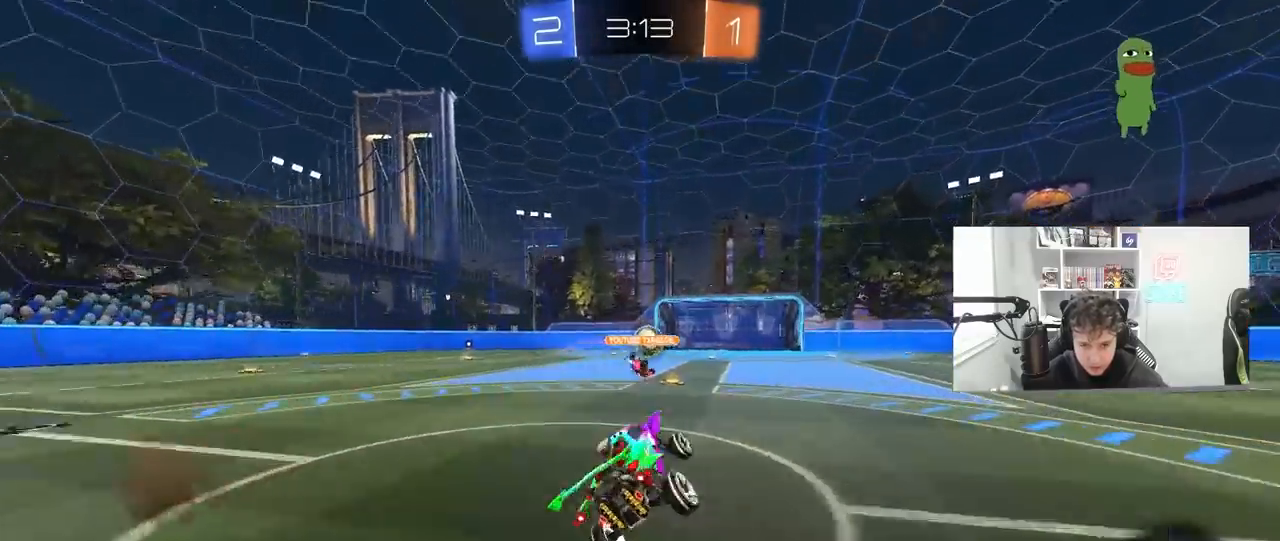
{"keys": ["w"], "mouse": ["left", "right"], "mouse_move": "still", "events": [[167, "w", "down"], [233, "a", "down"], [400, "a", "up"], [467, "mouse_left", "down"], [467, "mouse_right", "down"]]}
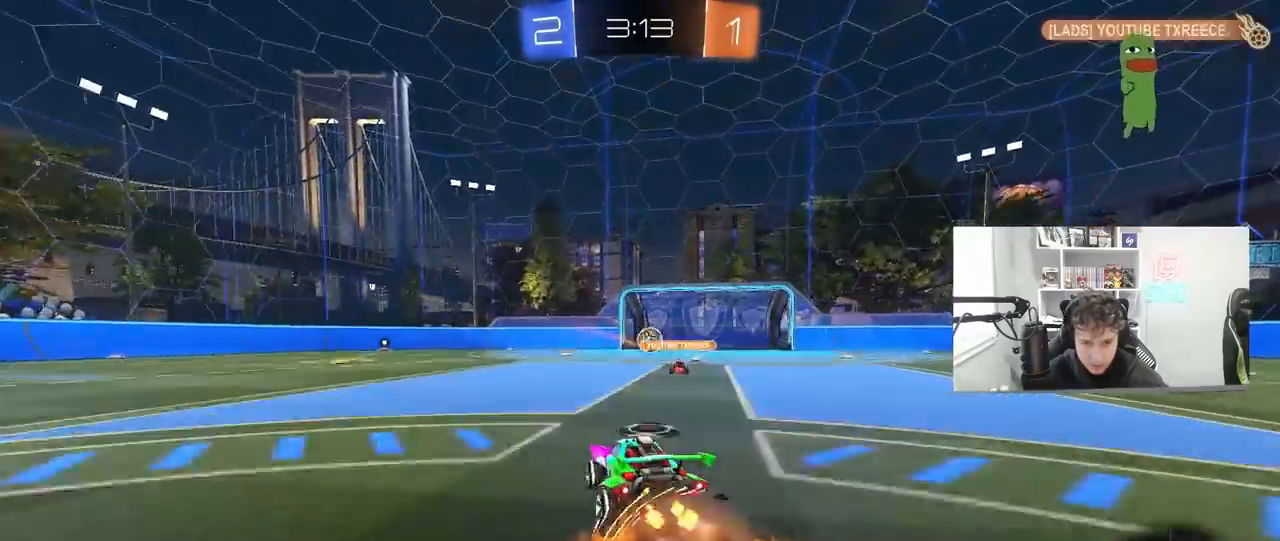
{"keys": ["a", "s", "shift"], "mouse": [], "mouse_move": "up", "events": [[67, "a", "down"], [67, "mouse_right", "up"], [67, "shift", "down"], [100, "mouse_right", "down"], [200, "s", "down"], [200, "w", "up"], [233, "mouse_left", "up"], [333, "mouse_right", "up"]]}
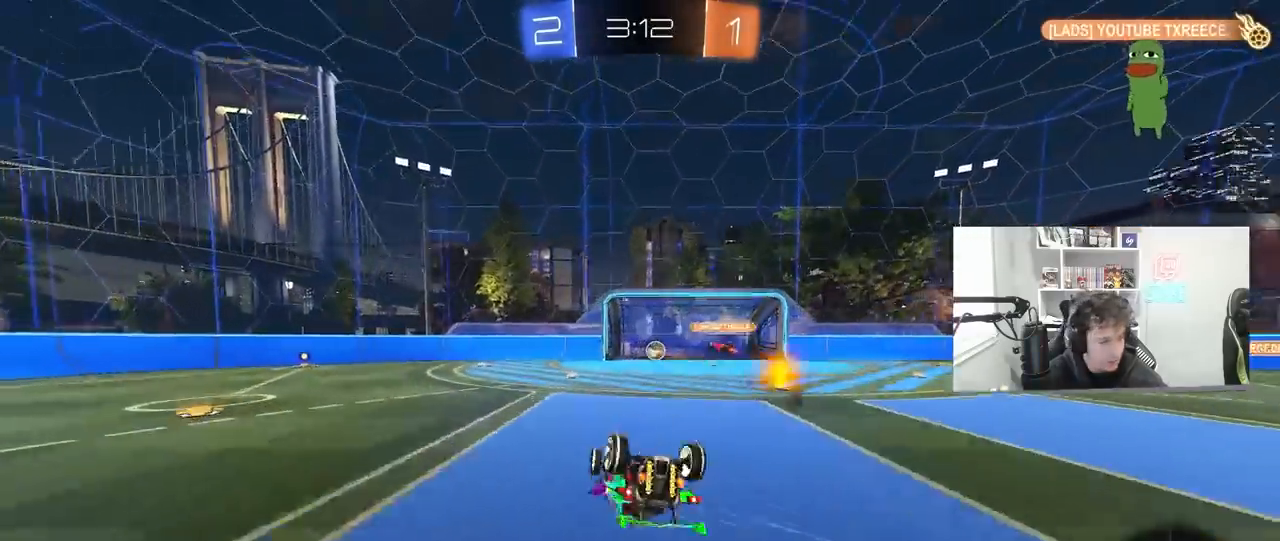
{"keys": [], "mouse": [], "mouse_move": "still", "events": [[33, "s", "up"], [100, "s", "down"], [400, "s", "up"], [433, "shift", "up"], [500, "a", "up"]]}
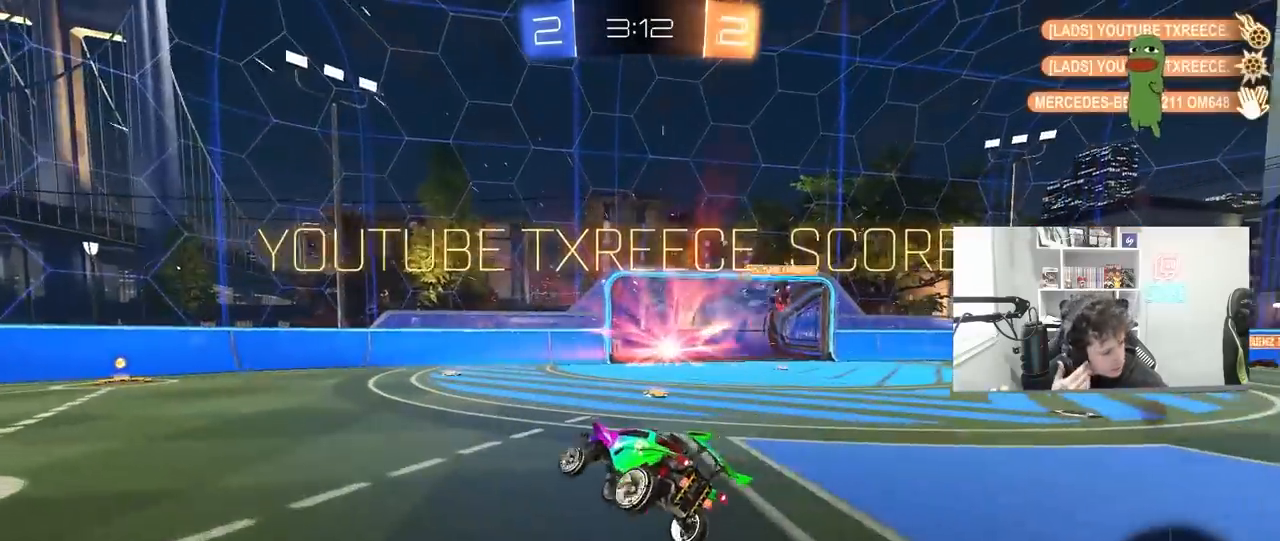
{"keys": [], "mouse": [], "mouse_move": "still", "events": [[267, "a", "down"], [367, "a", "up"]]}
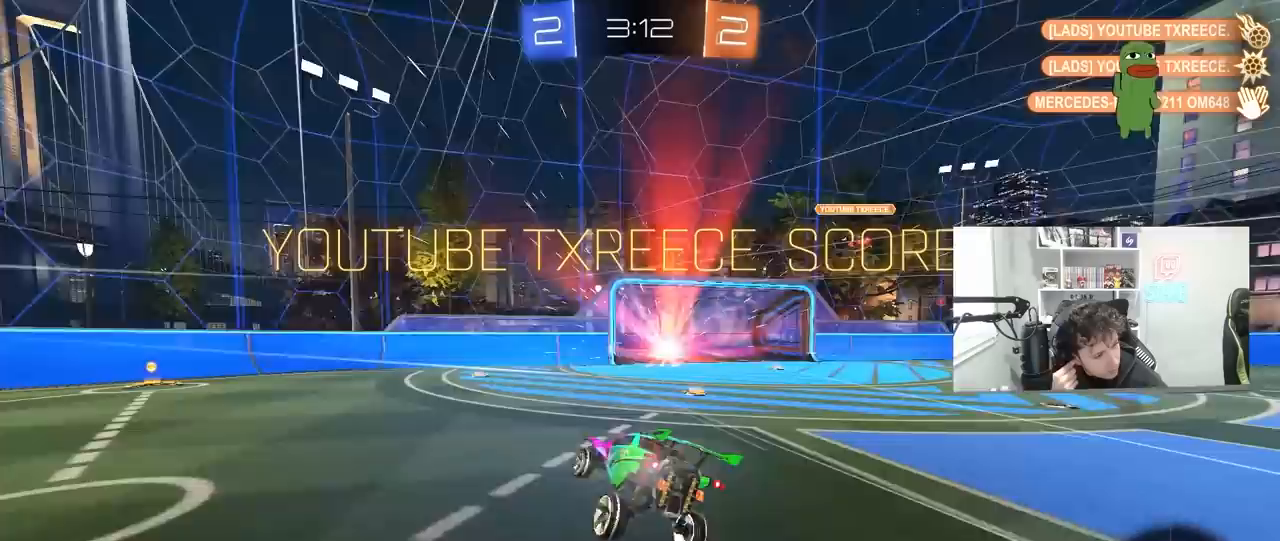
{"keys": ["a"], "mouse": [], "mouse_move": "still", "events": [[200, "a", "down"], [200, "w", "down"], [367, "w", "up"]]}
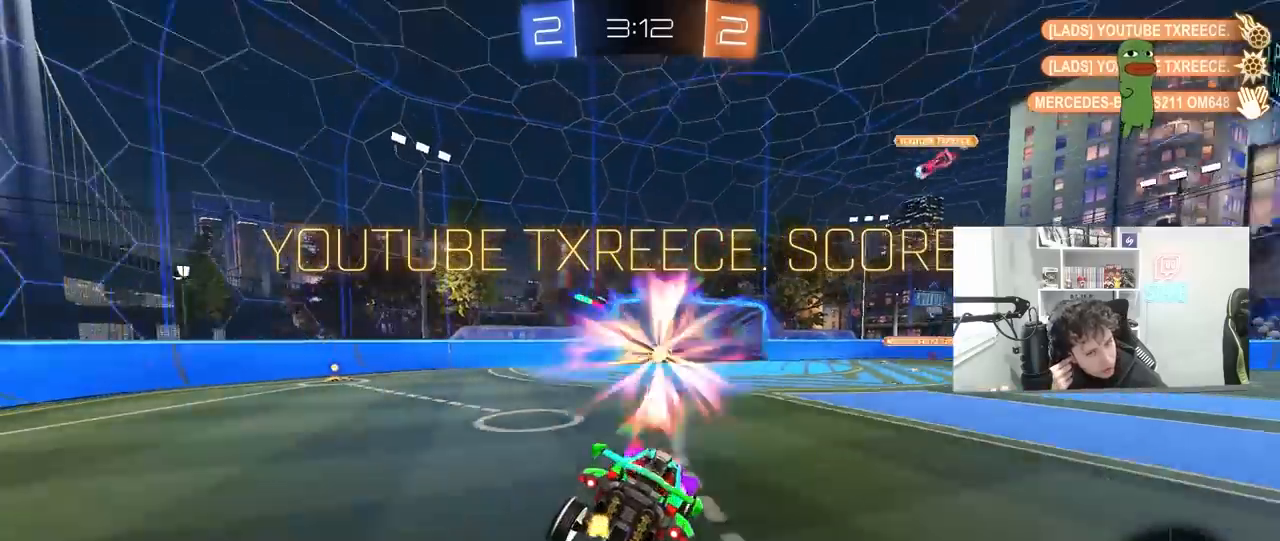
{"keys": ["a", "s"], "mouse": [], "mouse_move": "still", "events": [[33, "a", "up"], [33, "d", "down"], [333, "d", "up"], [400, "s", "down"], [433, "a", "down"]]}
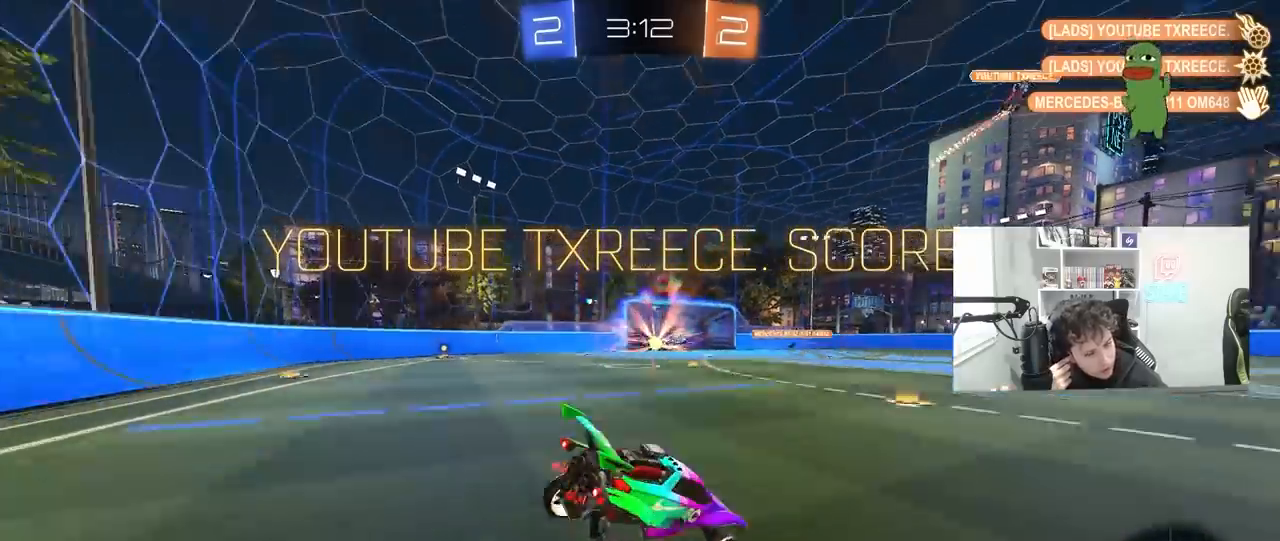
{"keys": ["a", "s"], "mouse": [], "mouse_move": "still", "events": [[33, "shift", "down"], [233, "shift", "up"]]}
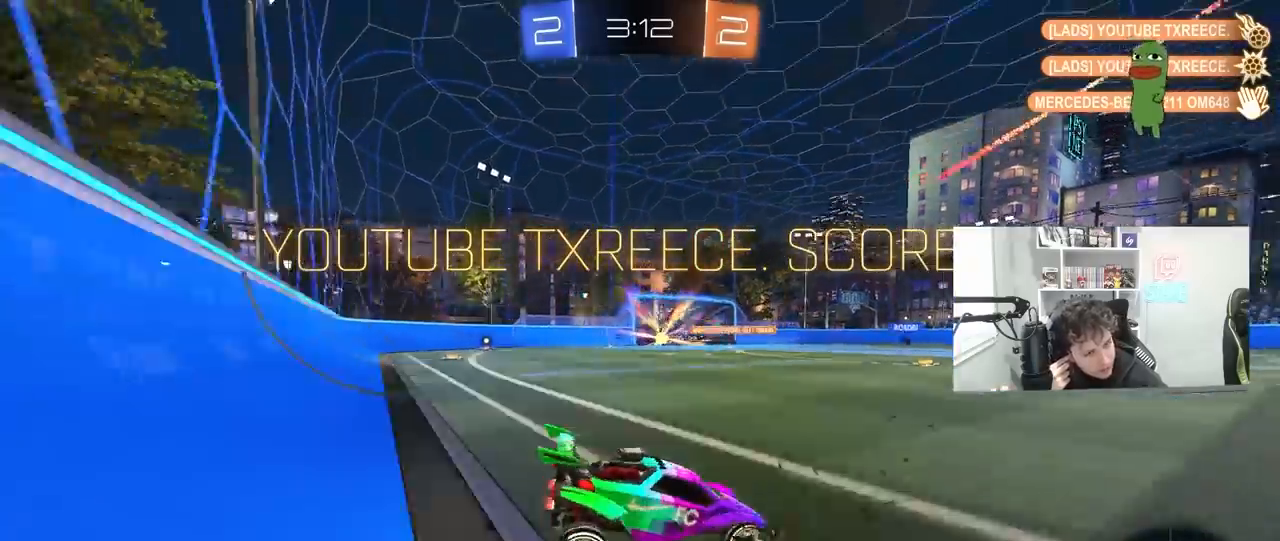
{"keys": ["a", "s"], "mouse": [], "mouse_move": "still", "events": []}
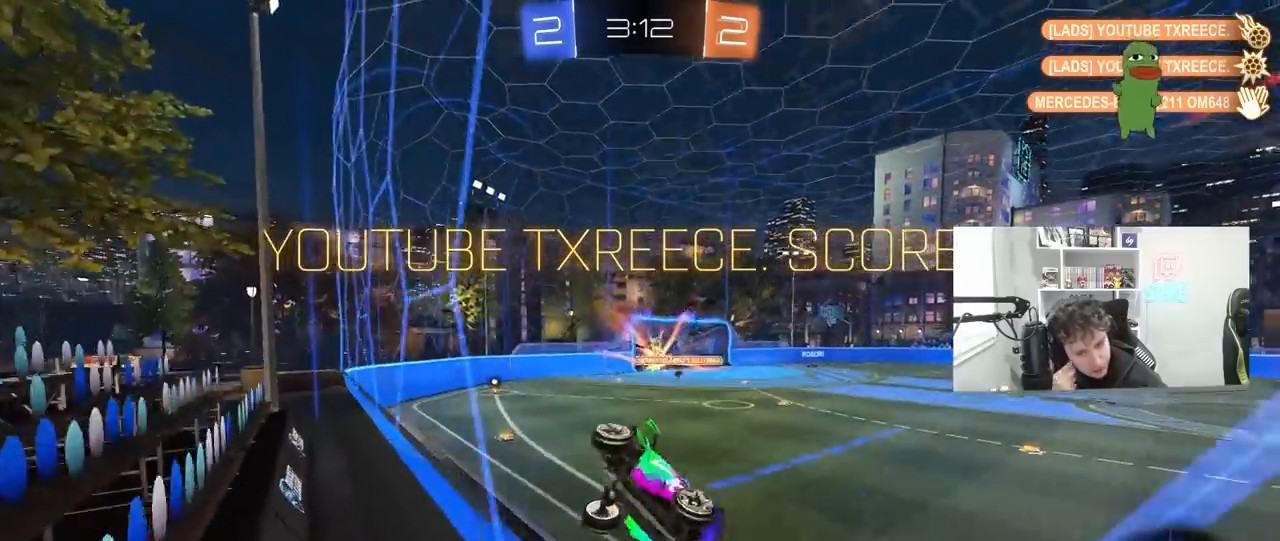
{"keys": ["s"], "mouse": [], "mouse_move": "still", "events": [[333, "a", "up"]]}
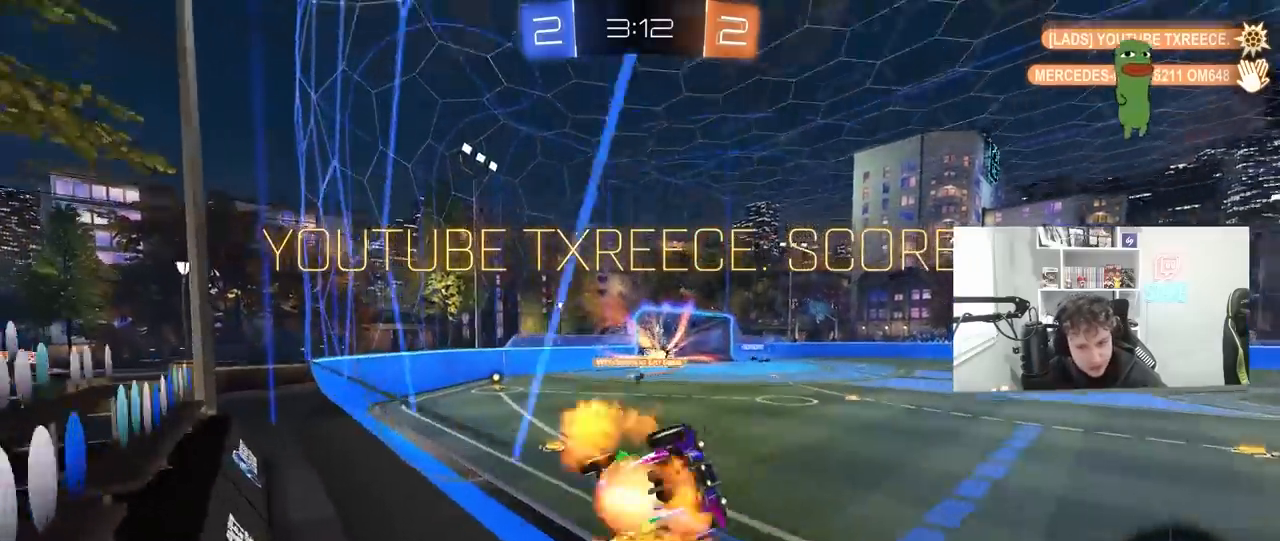
{"keys": ["a", "shift", "w"], "mouse": [], "mouse_move": "up", "events": [[33, "mouse_right", "down"], [167, "mouse_right", "up"], [267, "mouse_right", "down"], [400, "s", "up"], [467, "mouse_right", "up"], [467, "shift", "down"], [467, "w", "down"], [500, "a", "down"]]}
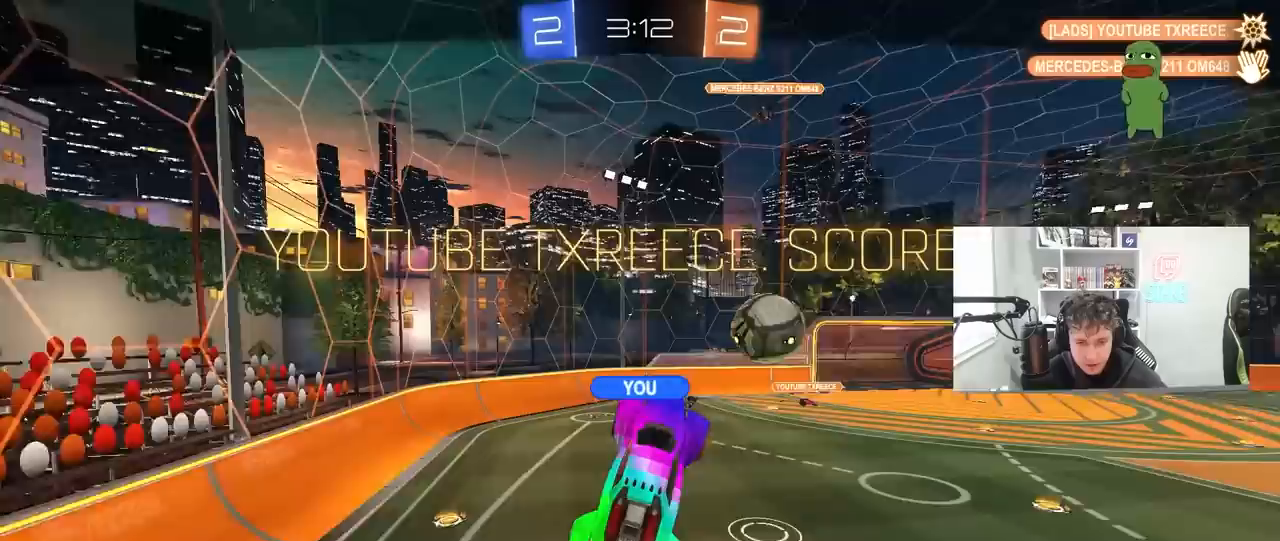
{"keys": [], "mouse": [], "mouse_move": "still", "events": [[100, "a", "up"], [133, "d", "down"], [133, "mouse_right", "down"], [267, "d", "up"], [267, "shift", "up"], [267, "w", "up"], [367, "mouse_right", "up"]]}
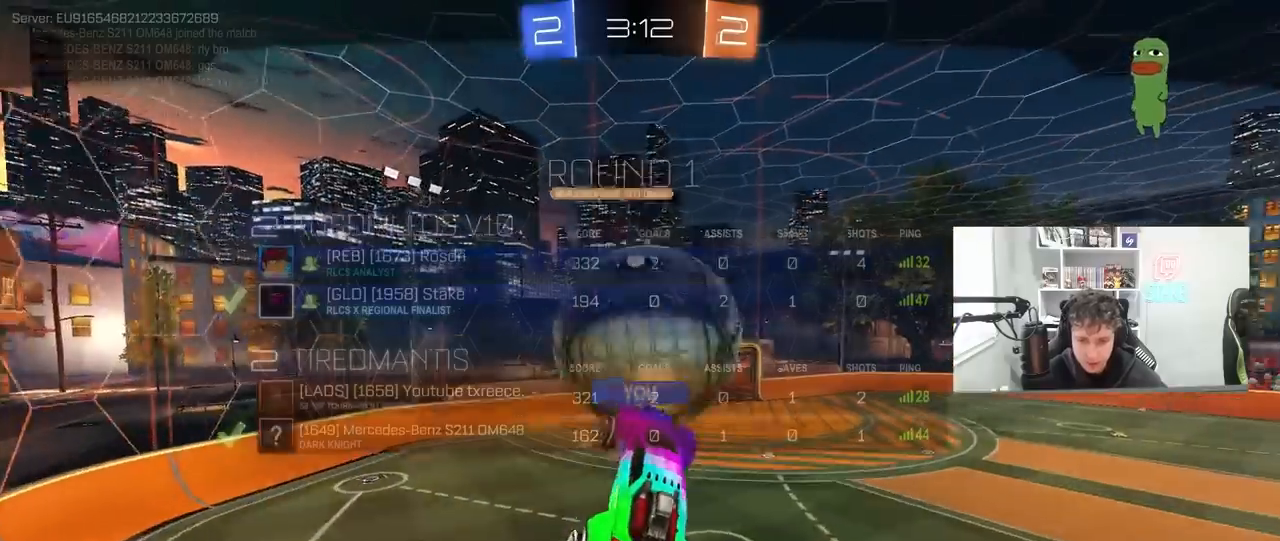
{"keys": ["tab"], "mouse": ["right"], "mouse_move": "still", "events": [[33, "tab", "down"], [67, "mouse_right", "down"], [300, "mouse_right", "up"], [400, "mouse_right", "down"]]}